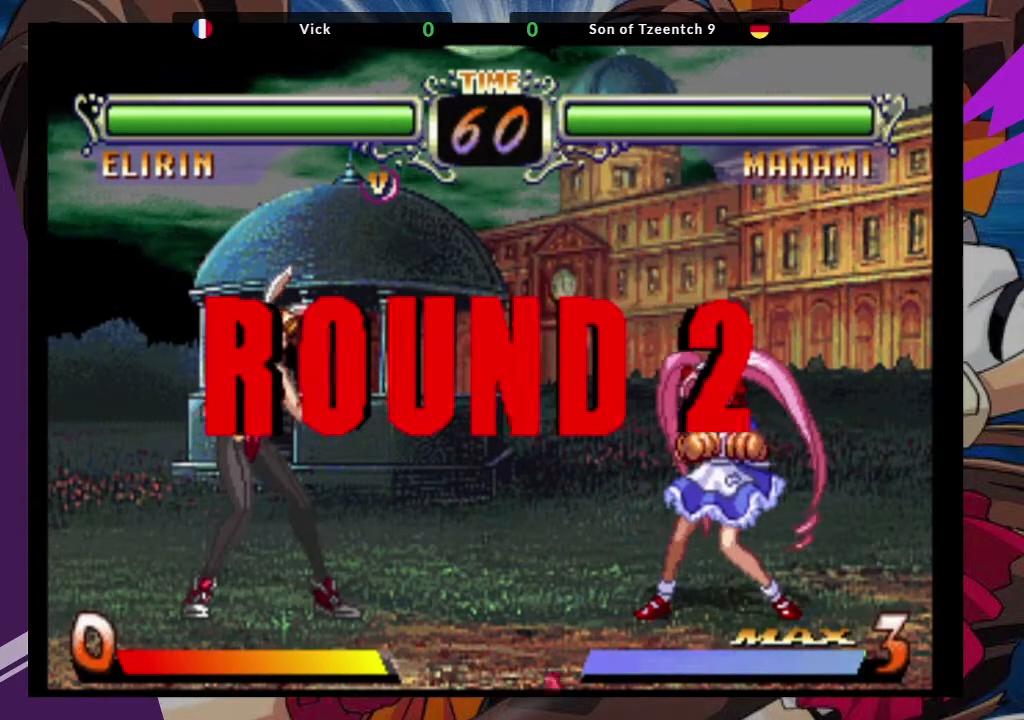
Gameplay with a controller (arcade stick); each line is a JSON object with the inputs held at the frame after it. "events" lists button and stick changes between this image and that frame as [ms after this image, input, new state], when the widget could be followed in between. Not read: L3 R3.
{"buttons": [], "left_stick": "up-right", "events": [[417, "left_stick", "up-right"]]}
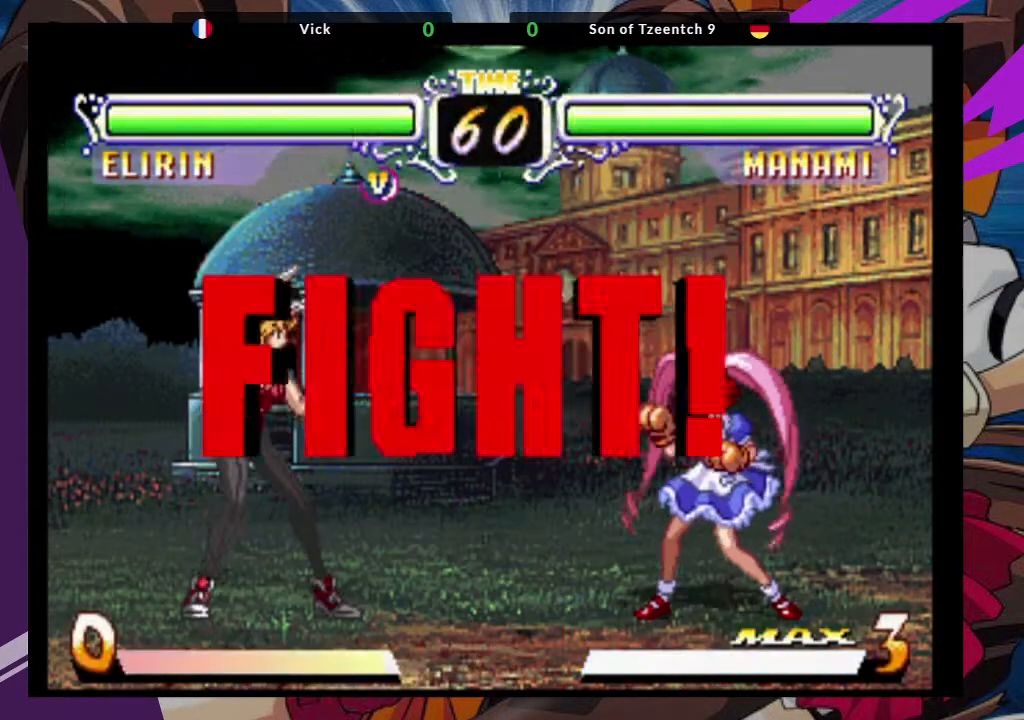
{"buttons": ["CROSS"], "left_stick": "up-right", "events": [[483, "CROSS", "down"]]}
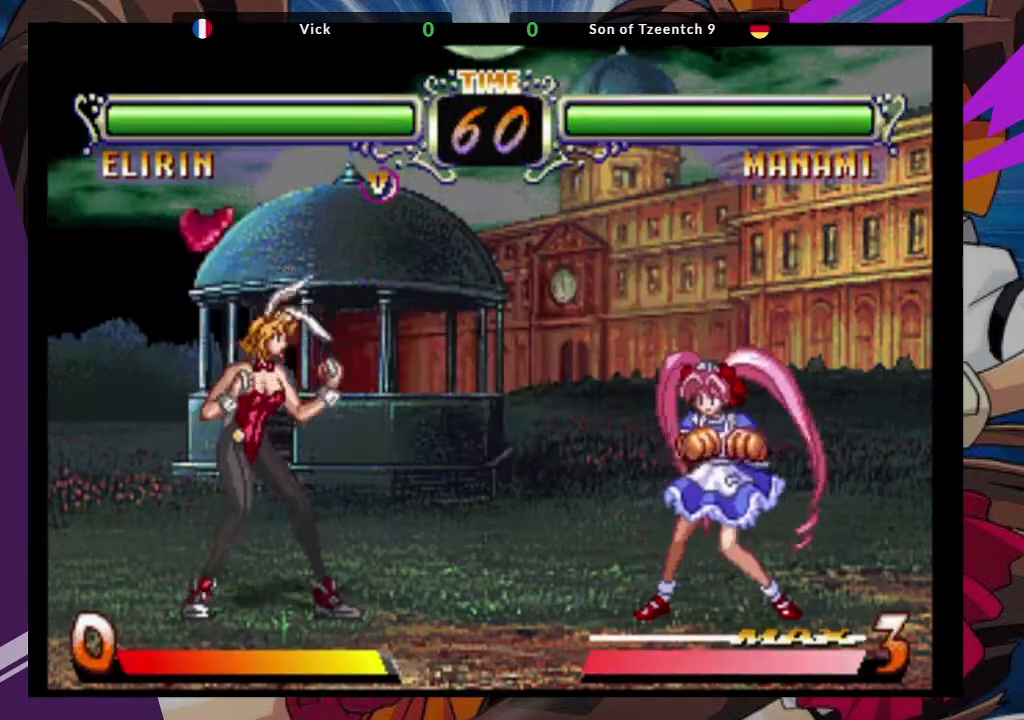
{"buttons": [], "left_stick": "center", "events": [[100, "CROSS", "up"], [350, "CIRCLE", "down"], [383, "left_stick", "center"], [467, "CIRCLE", "up"]]}
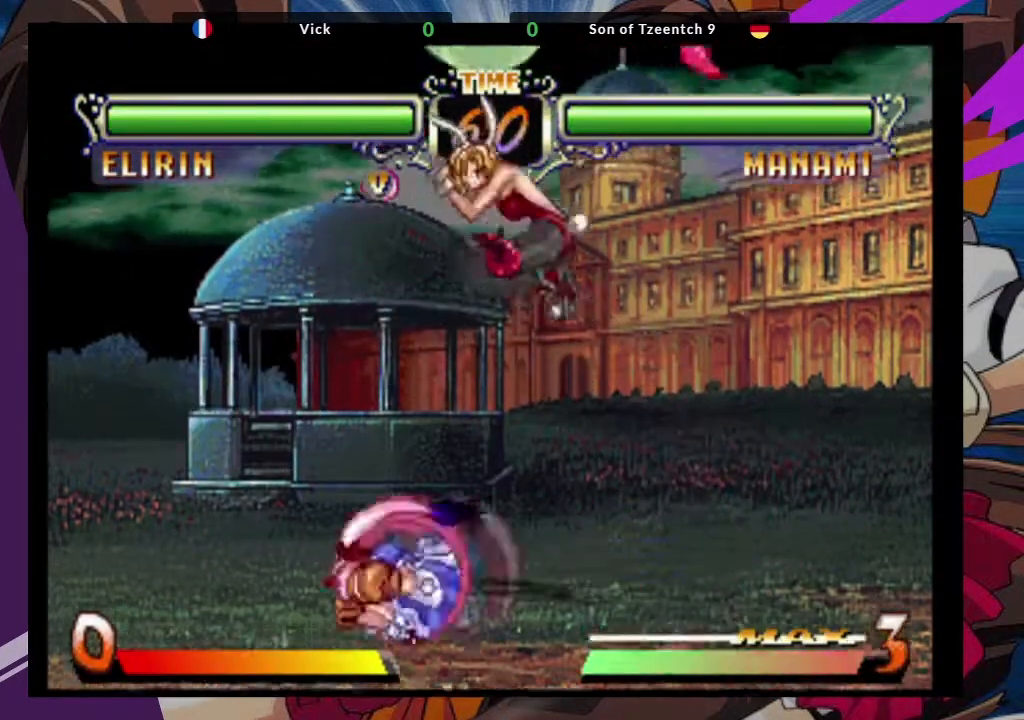
{"buttons": ["CROSS"], "left_stick": "up-right", "events": [[233, "left_stick", "right"], [283, "left_stick", "up-right"], [433, "CROSS", "down"]]}
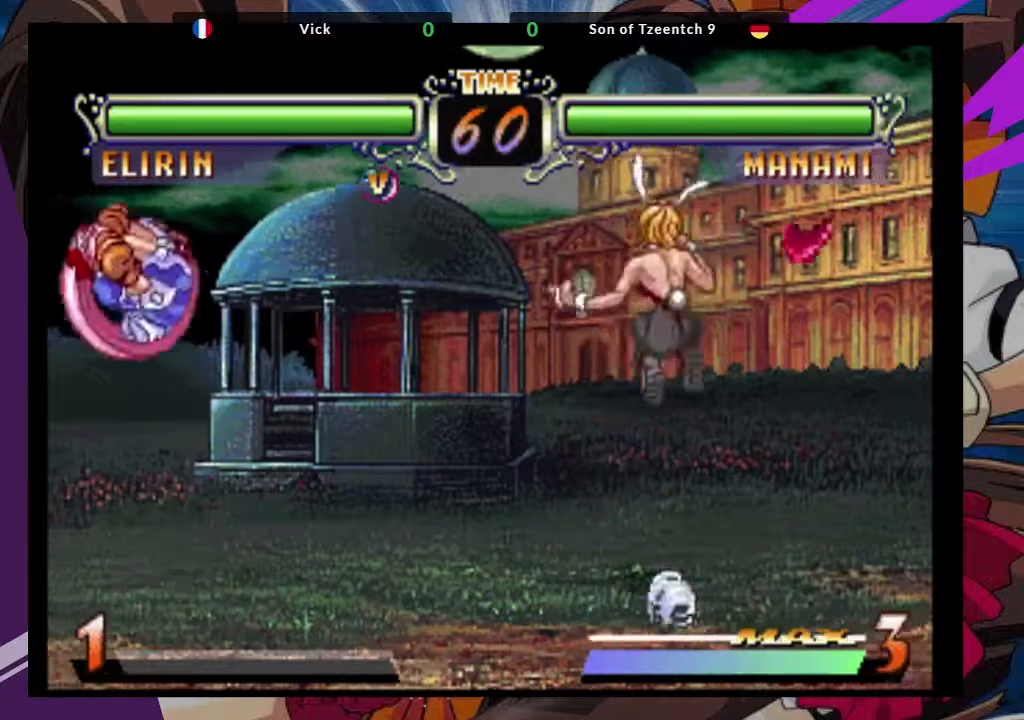
{"buttons": [], "left_stick": "center", "events": [[33, "CROSS", "up"], [33, "left_stick", "center"], [233, "CIRCLE", "down"], [367, "CIRCLE", "up"]]}
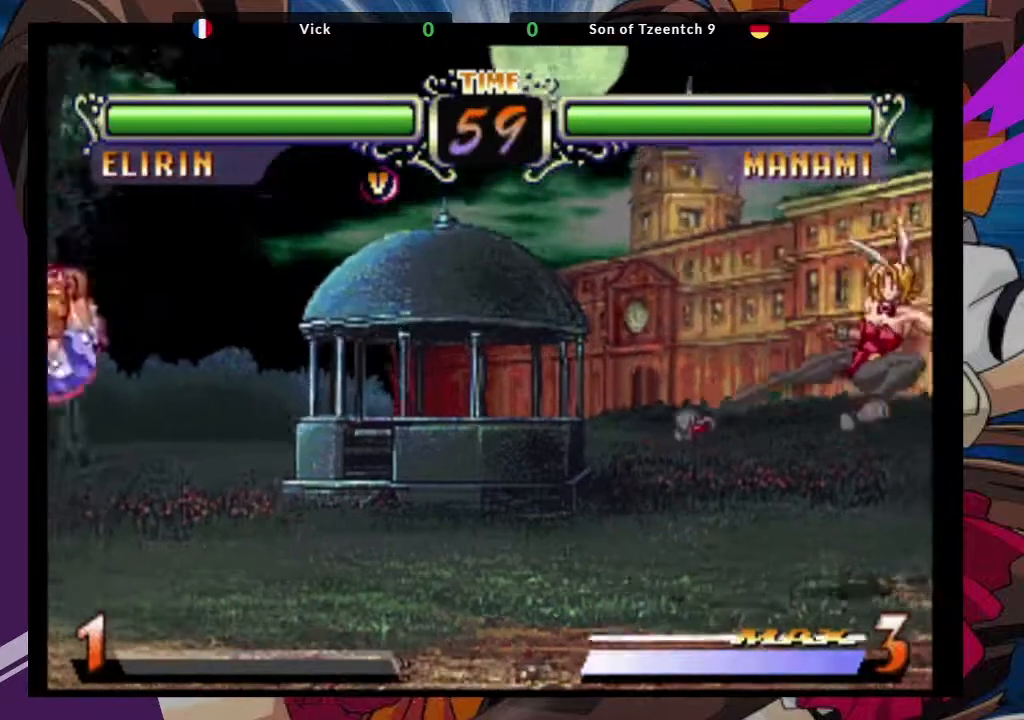
{"buttons": [], "left_stick": "right", "events": [[350, "left_stick", "right"]]}
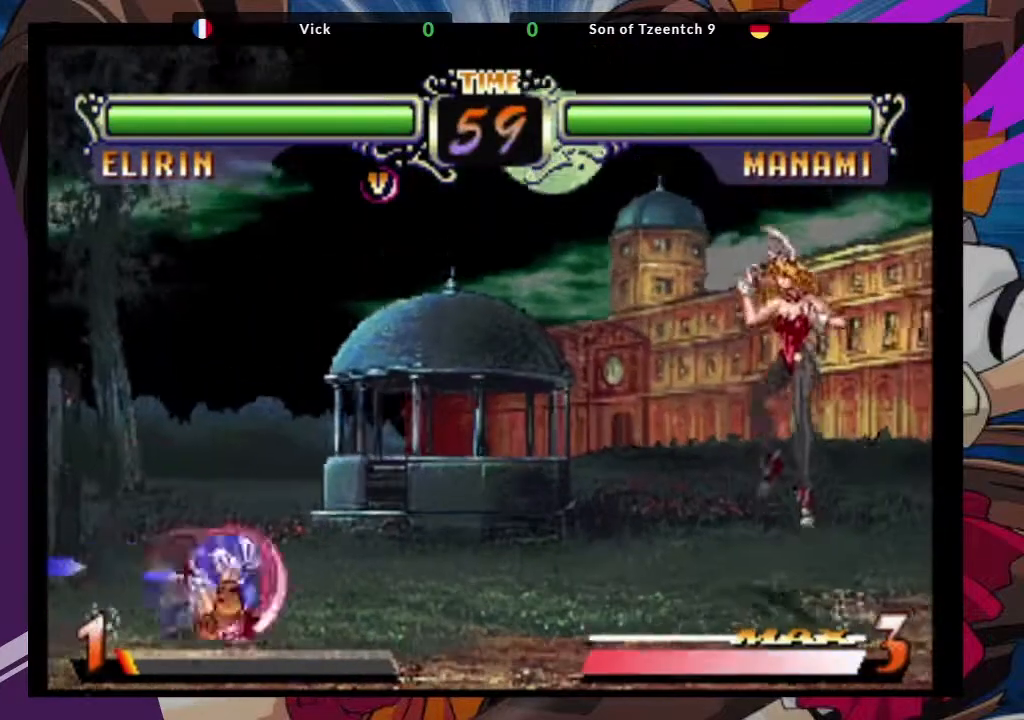
{"buttons": [], "left_stick": "down-right", "events": [[100, "left_stick", "center"], [500, "left_stick", "down-right"]]}
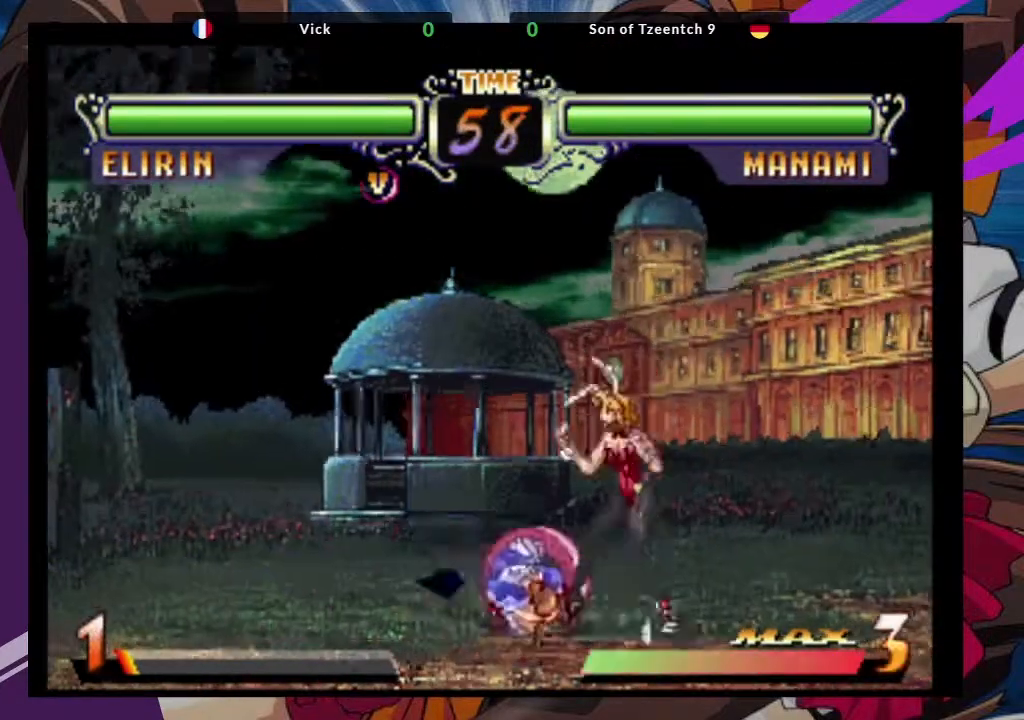
{"buttons": ["SQUARE"], "left_stick": "down-right"}
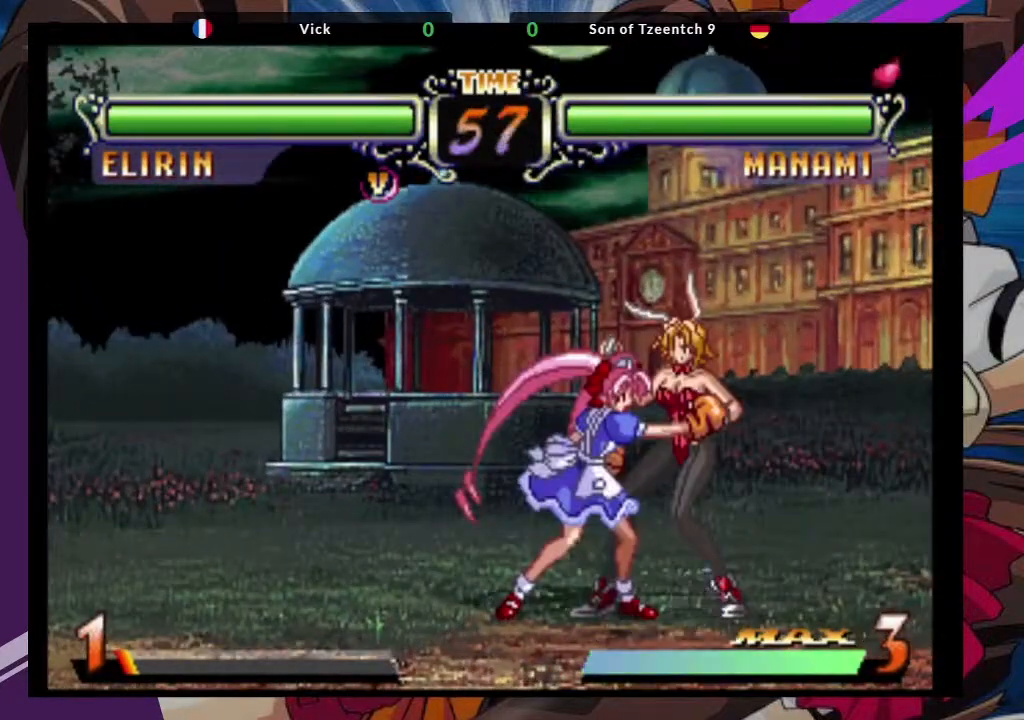
{"buttons": [], "left_stick": "down-right", "events": [[117, "SQUARE", "up"]]}
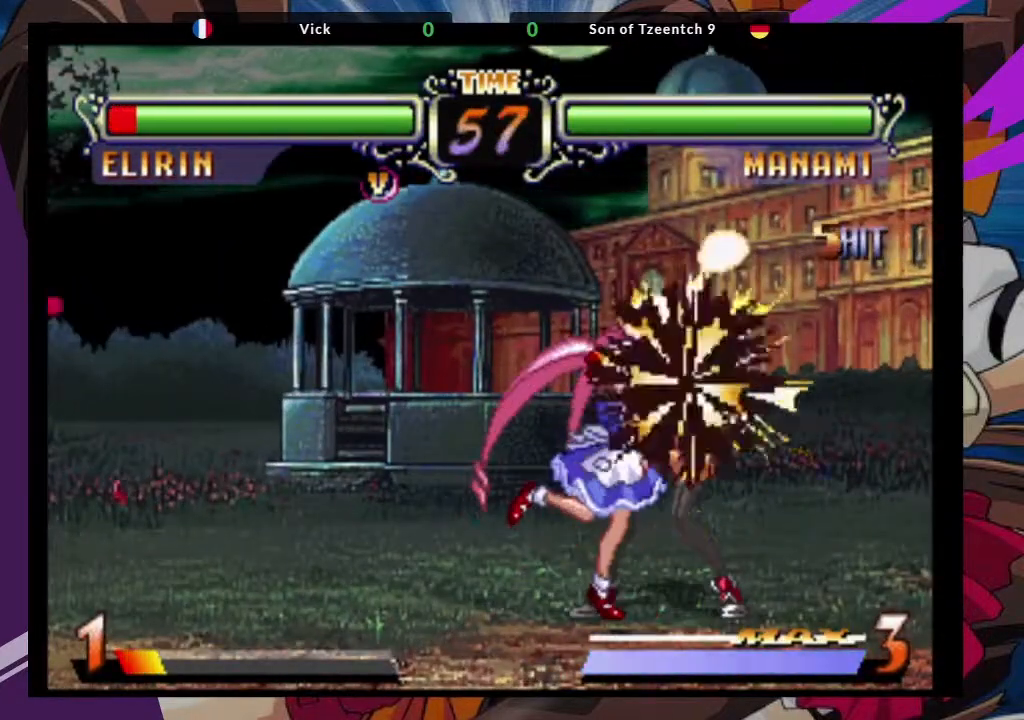
{"buttons": [], "left_stick": "right", "events": [[167, "left_stick", "right"]]}
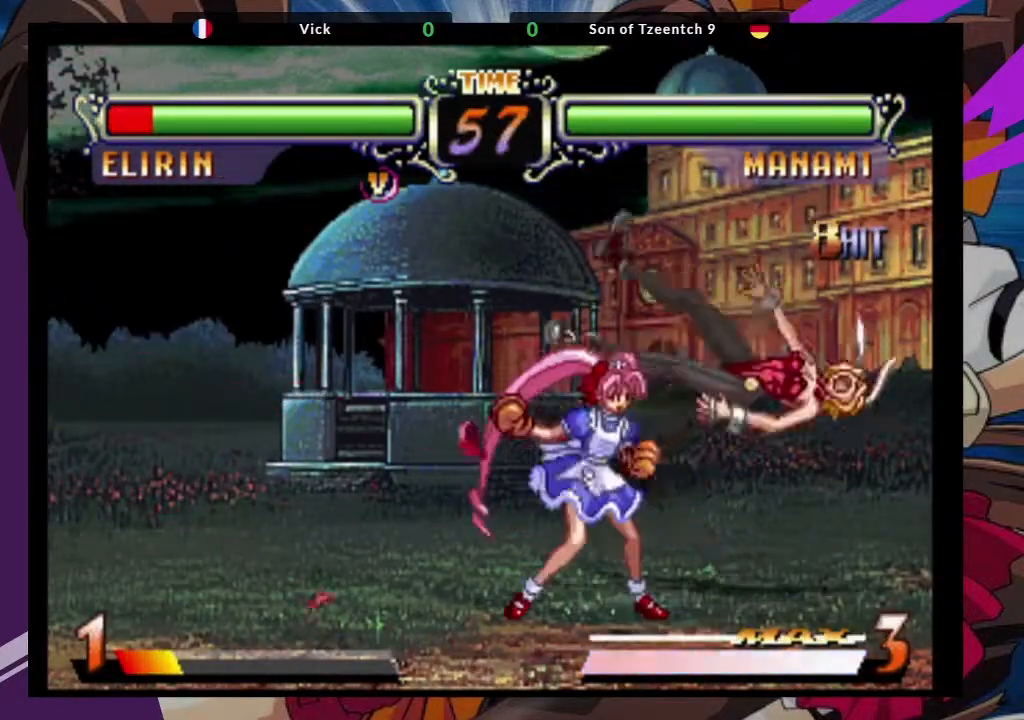
{"buttons": ["SQUARE"], "left_stick": "right", "events": [[333, "SQUARE", "down"]]}
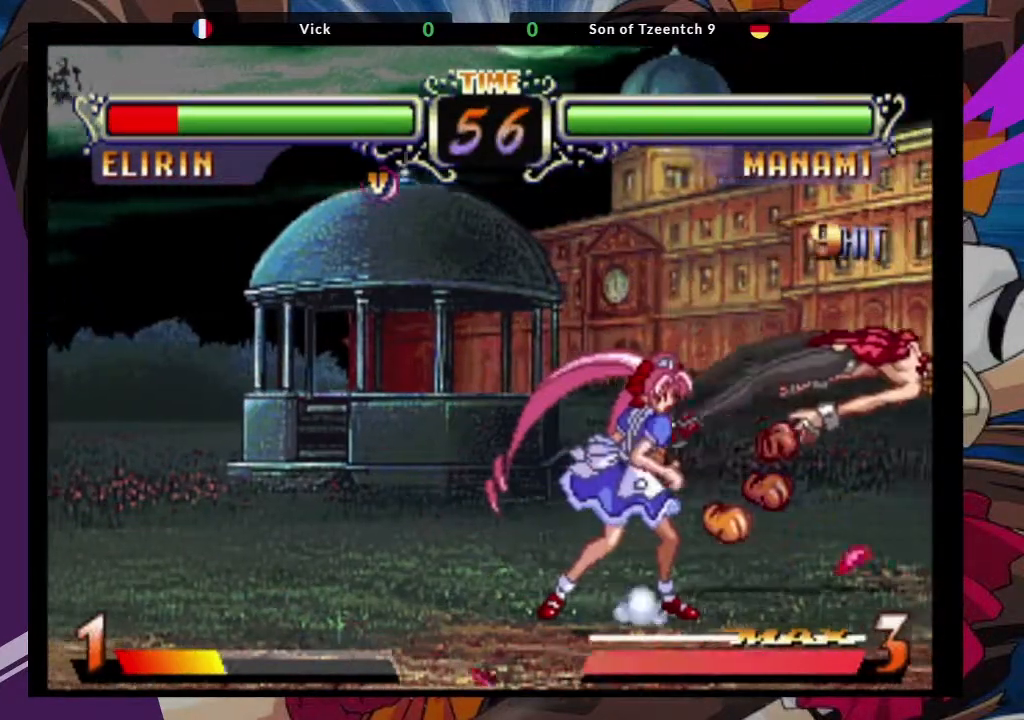
{"buttons": ["SQUARE"], "left_stick": "right"}